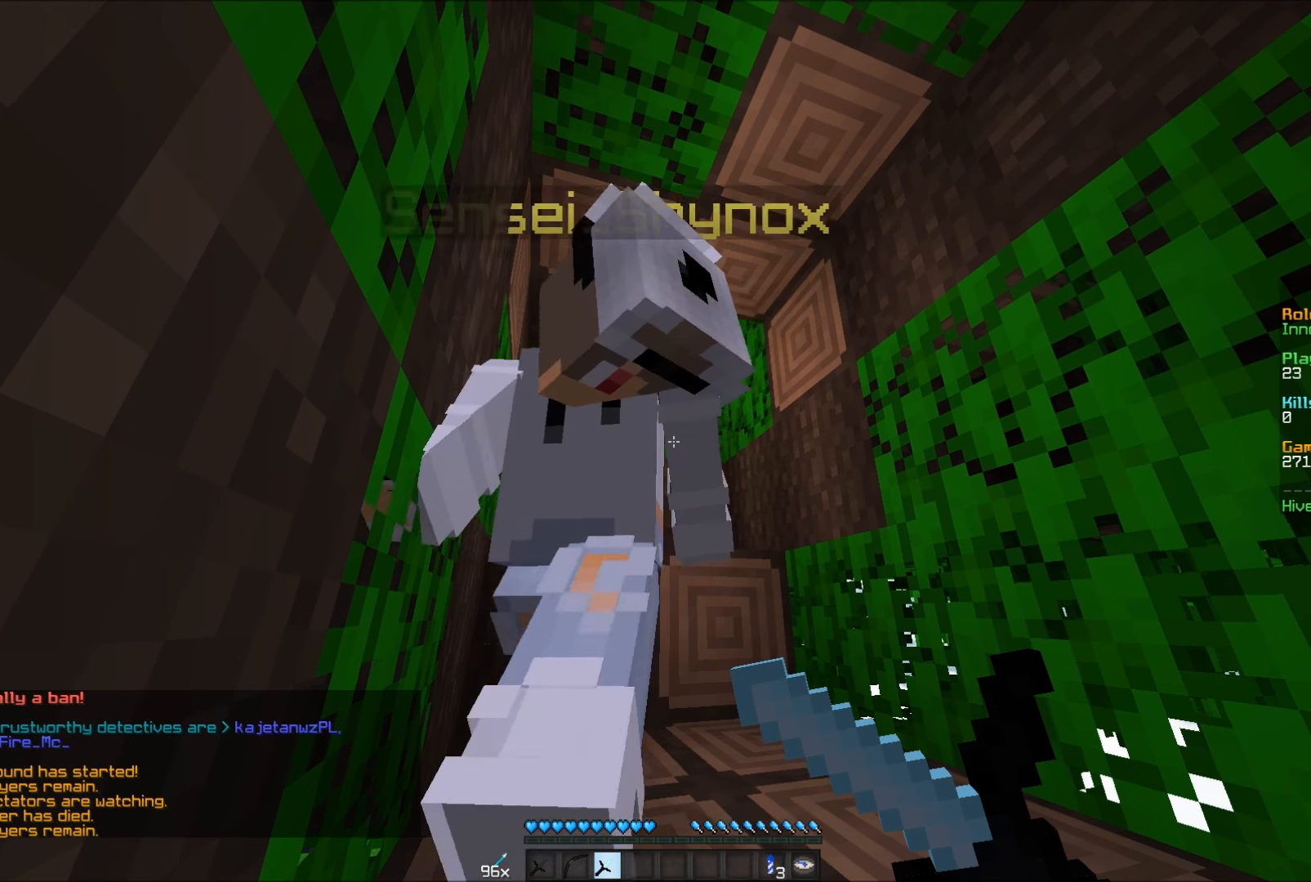
Gameplay with keyboard and mouse; each line is a JSON object with the keys and mouse buttons held at the frame after it. "events" lists presses ("down") and releases ("up") of "a", "d", "s", "w", "mouse_left" and "mouse_right" between this image and that frame as [ms after this image, input, new state], when the widget could be followed in between. "mouse_left", "mouse_right" = the "left", "right" buttons of the "mouse" list. No other keys are recorded. Fast repeated clicks can show as one long hold. Mouse movement is not recorded.
{"keys": [], "mouse": ["right"], "events": []}
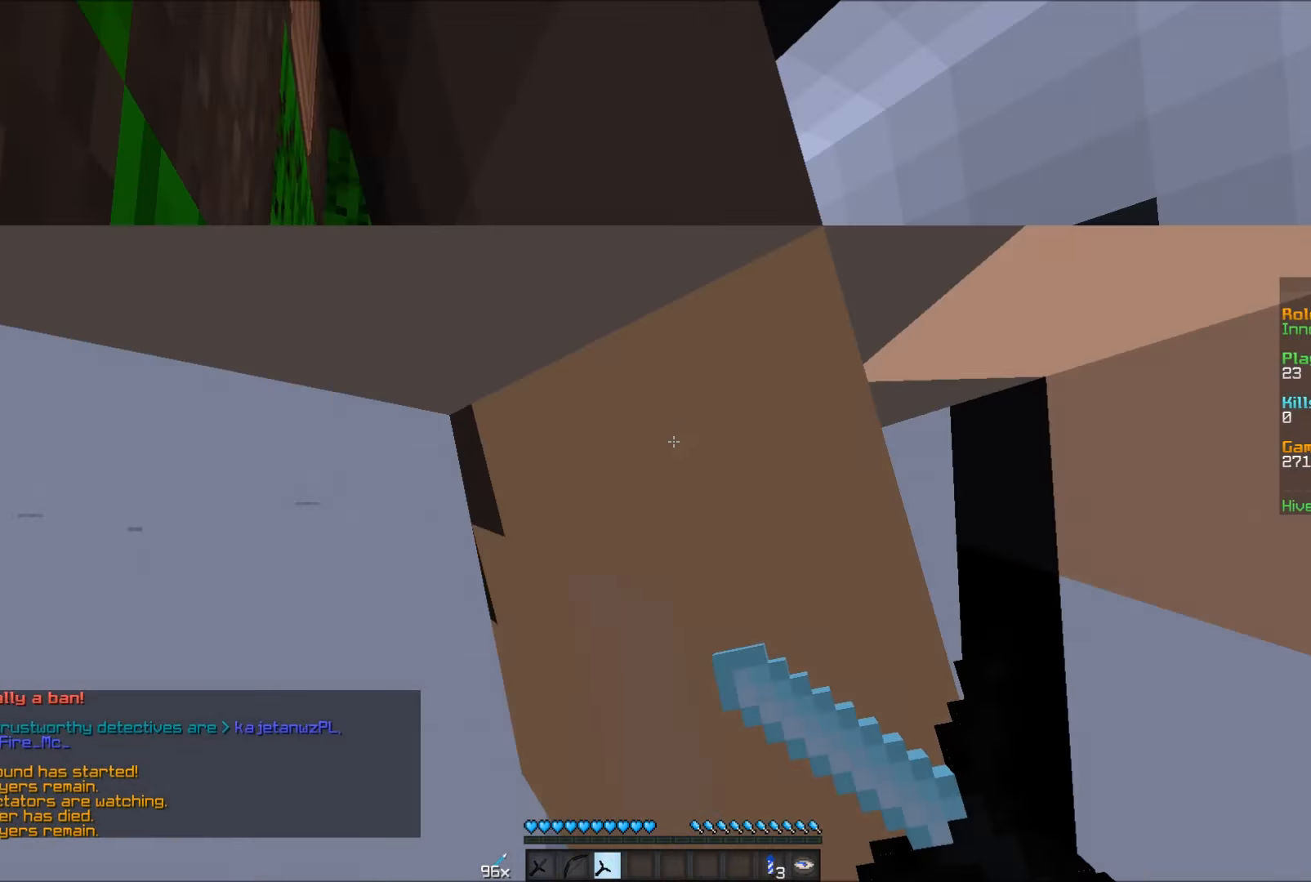
{"keys": [], "mouse": ["right"], "events": []}
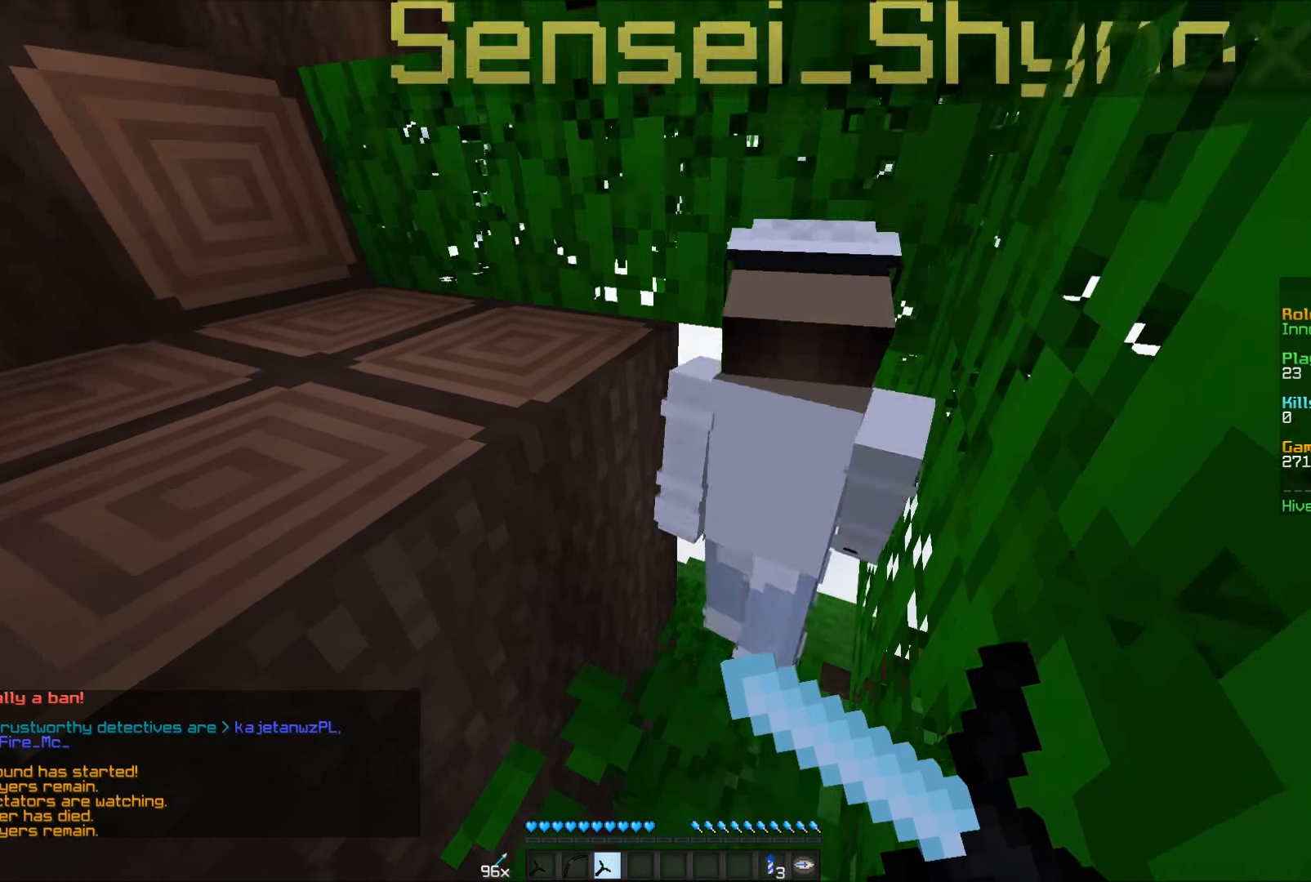
{"keys": [], "mouse": ["right"], "events": []}
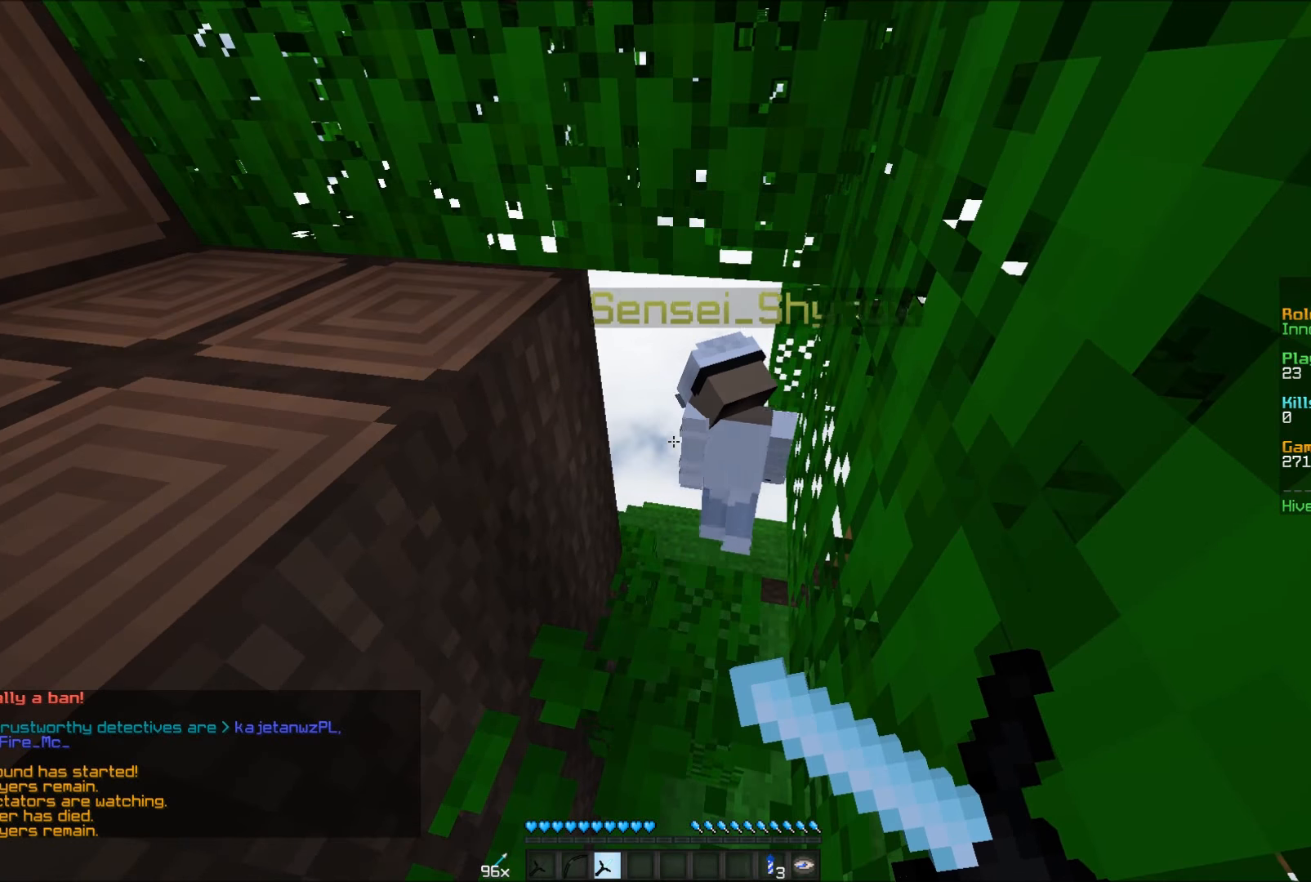
{"keys": [], "mouse": ["right"], "events": []}
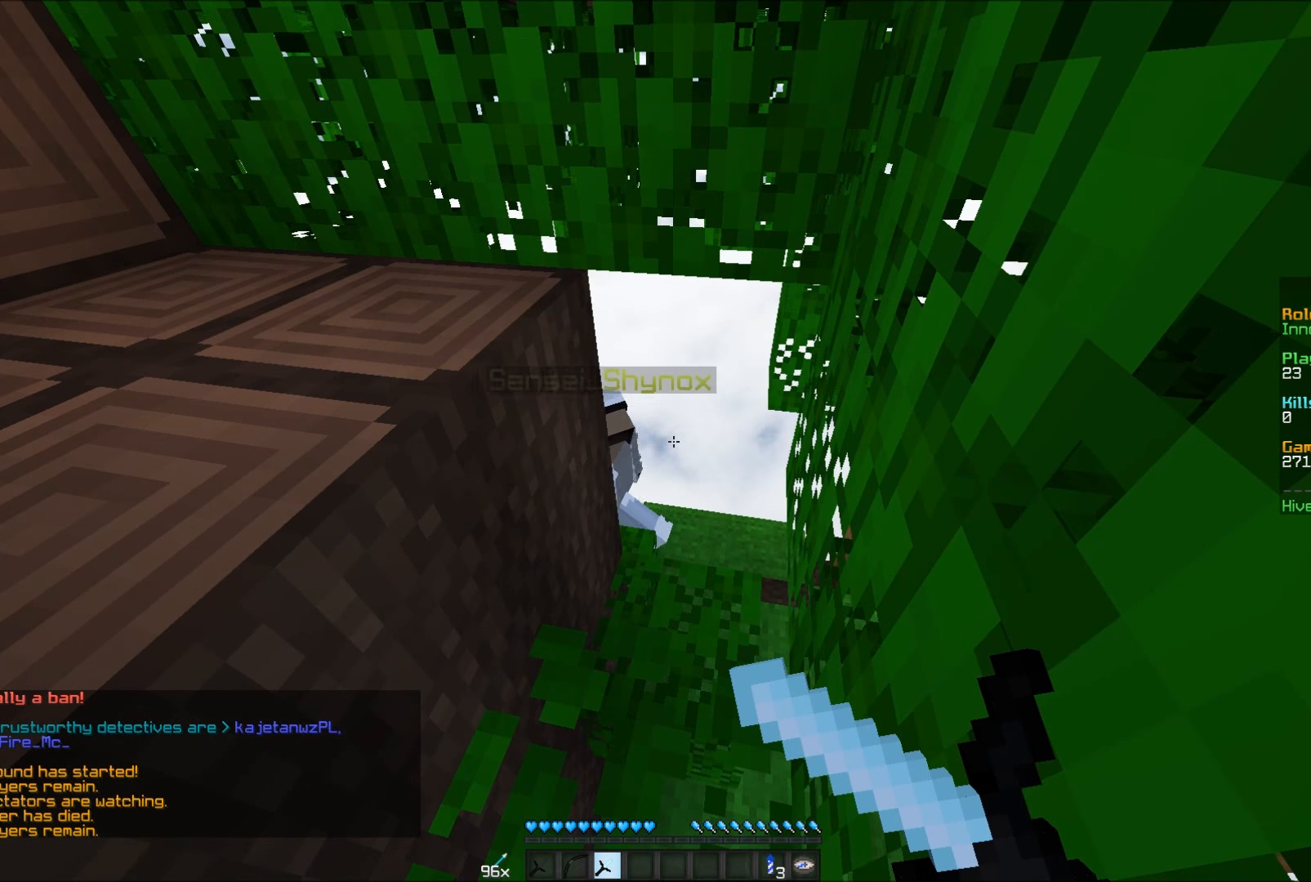
{"keys": [], "mouse": ["right"], "events": []}
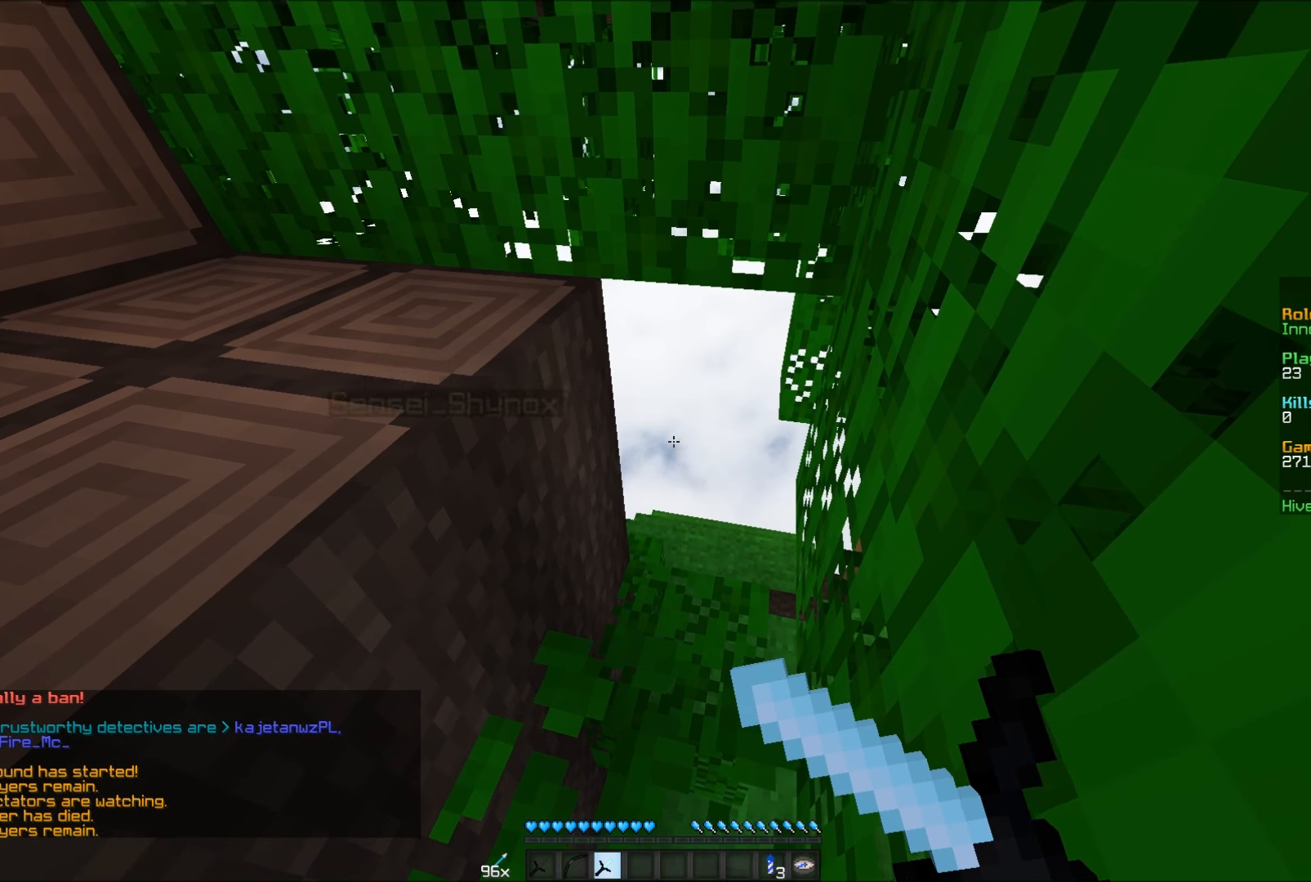
{"keys": [], "mouse": [], "events": [[200, "mouse_right", "up"]]}
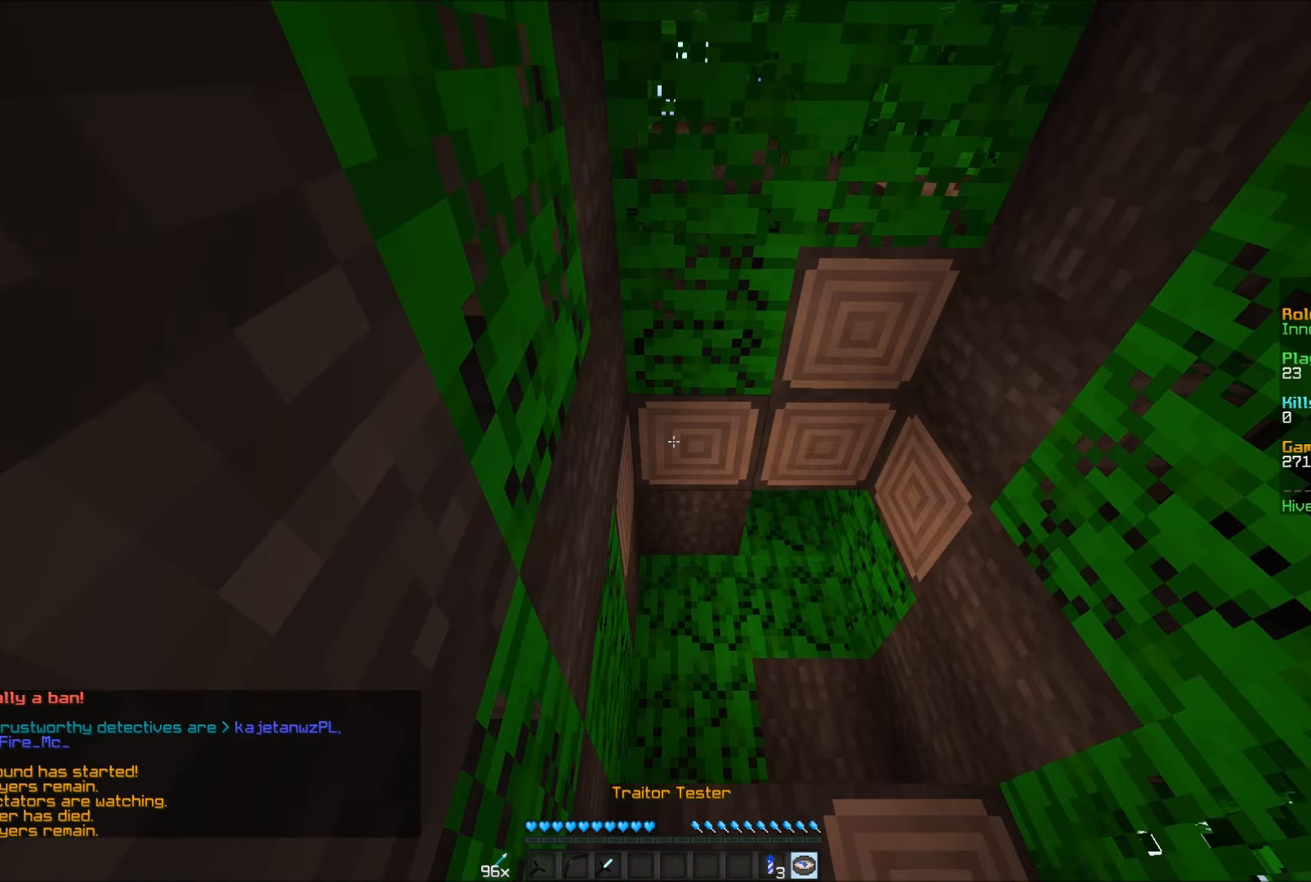
{"keys": ["w"], "mouse": ["right"], "events": [[250, "mouse_right", "down"], [300, "w", "down"], [350, "mouse_right", "up"], [400, "mouse_right", "down"], [450, "mouse_right", "up"], [500, "mouse_right", "down"]]}
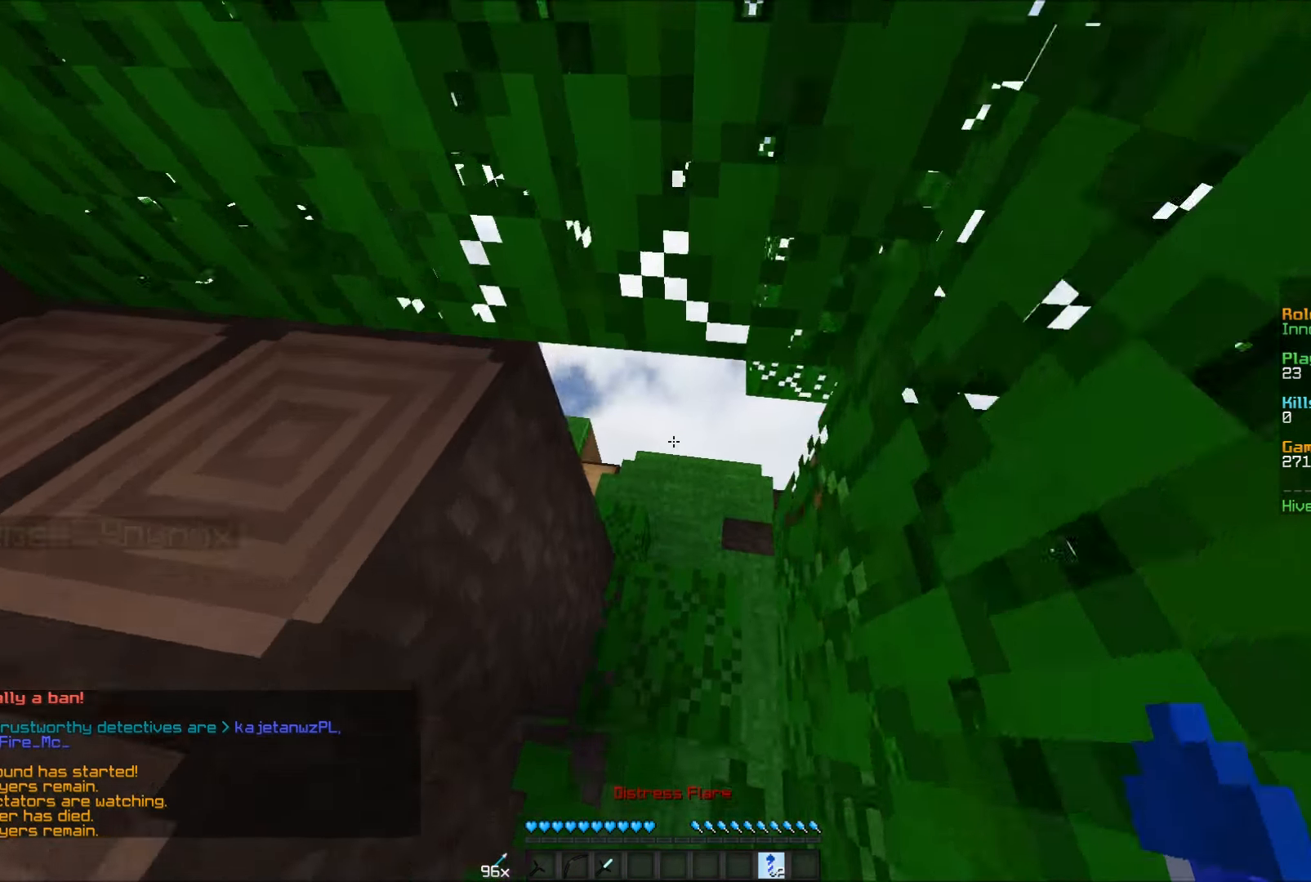
{"keys": ["w"], "mouse": [], "events": [[50, "mouse_right", "up"]]}
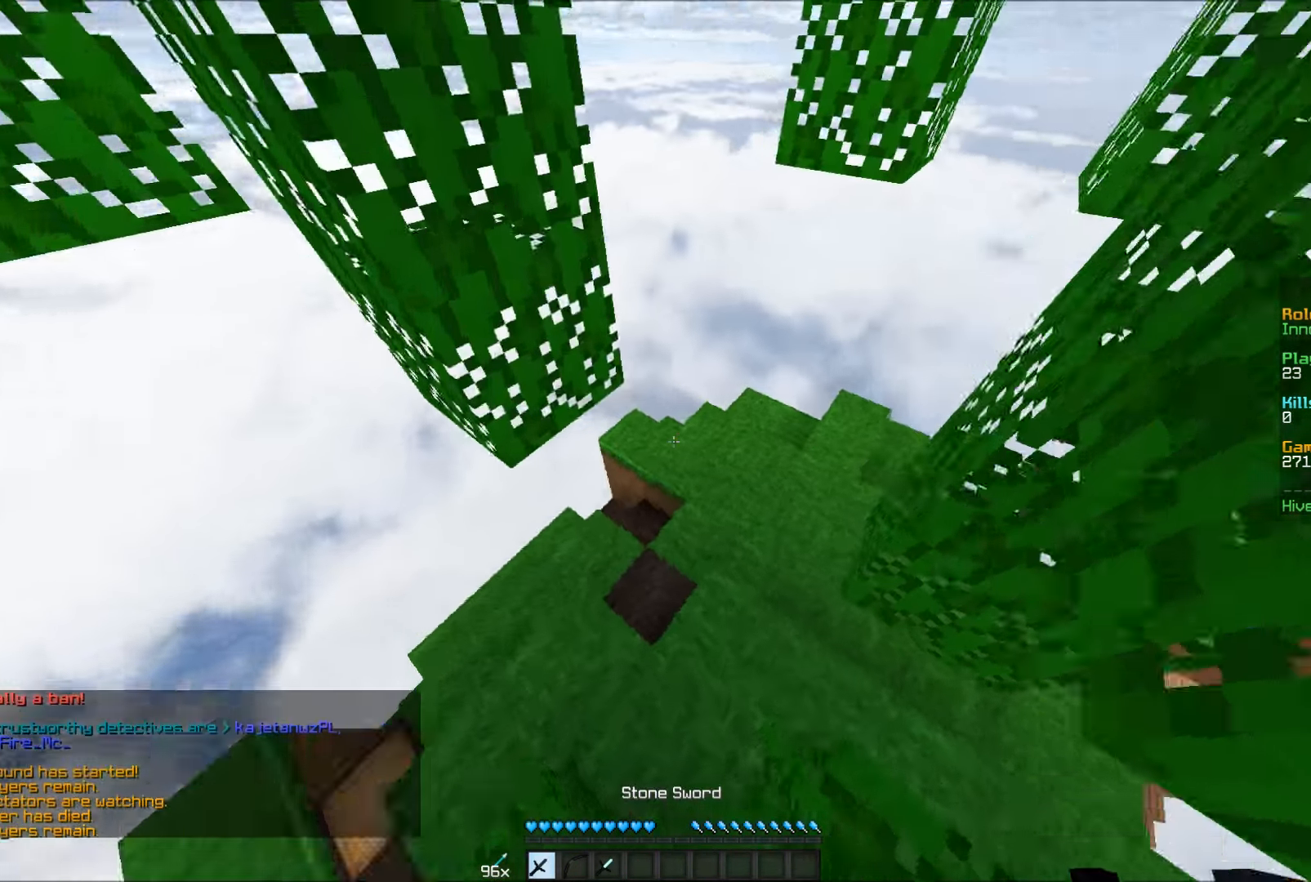
{"keys": ["w"], "mouse": [], "events": []}
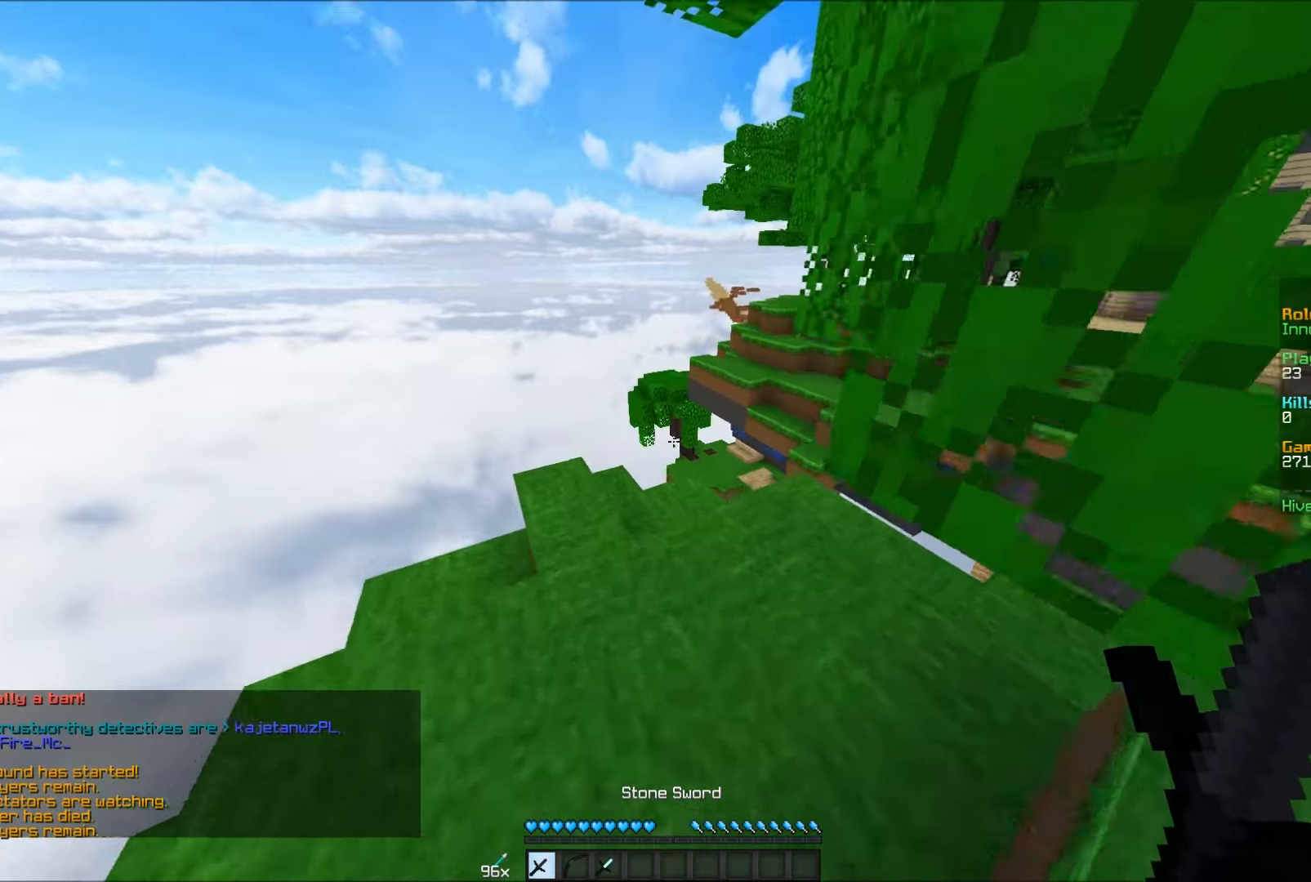
{"keys": ["w"], "mouse": [], "events": []}
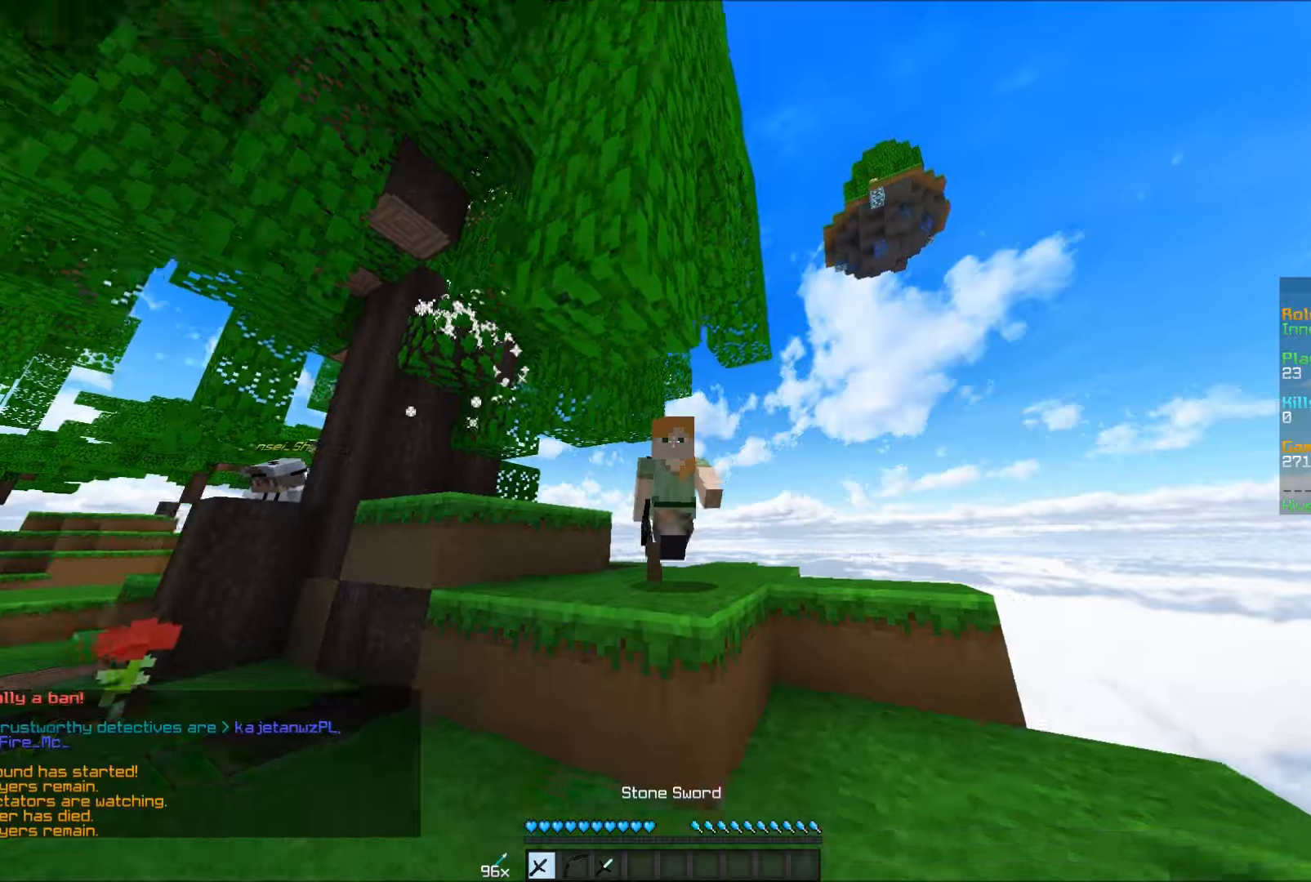
{"keys": ["w"], "mouse": [], "events": []}
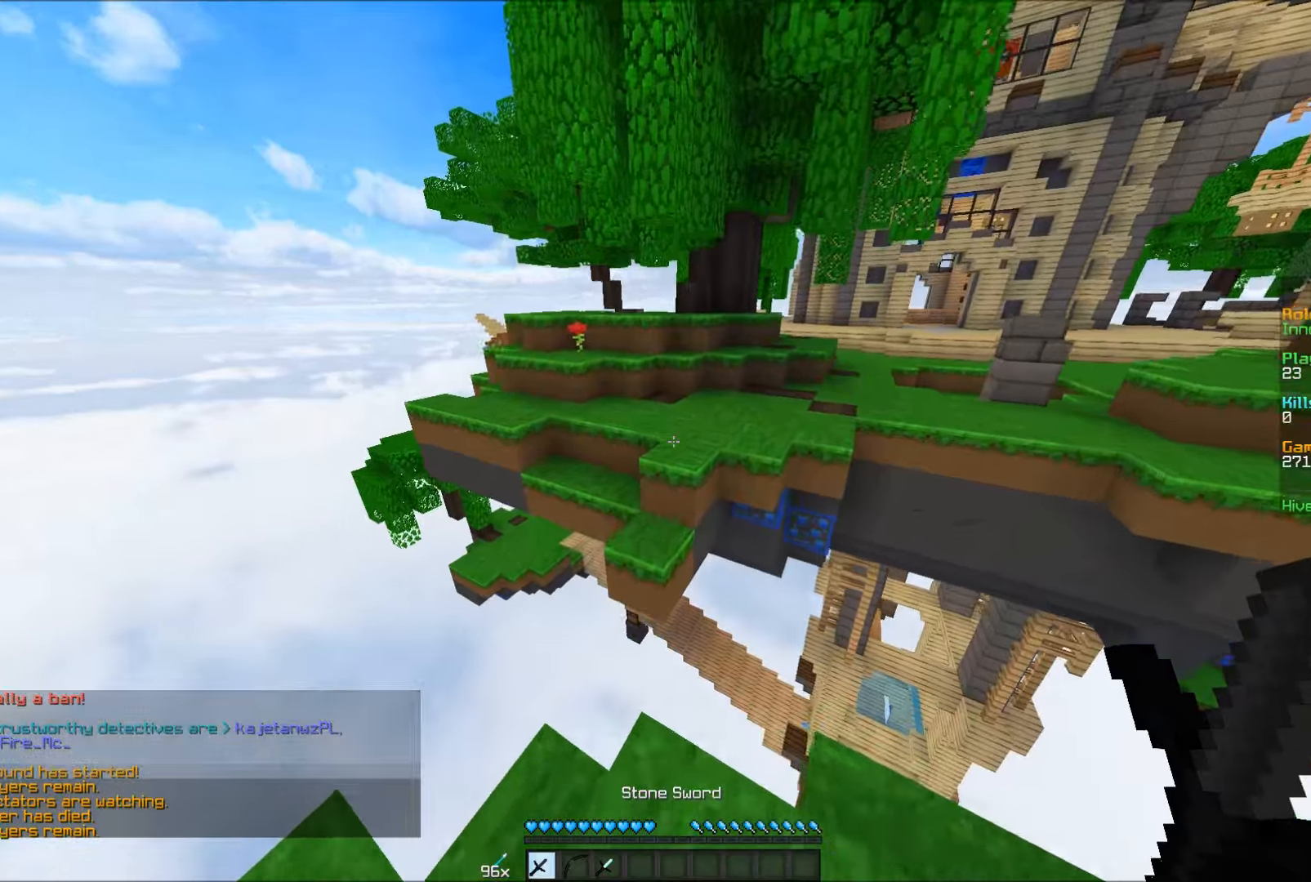
{"keys": ["w"], "mouse": [], "events": []}
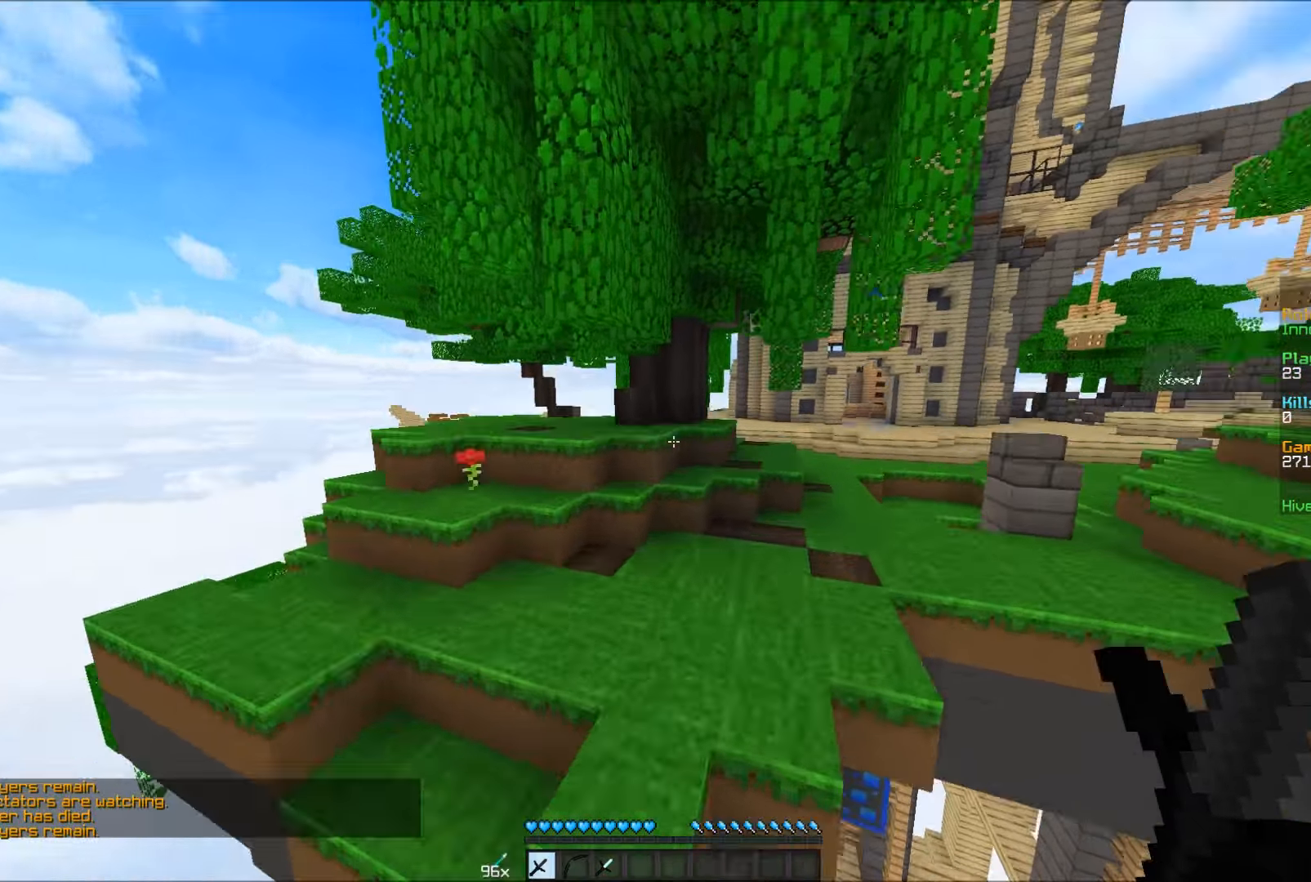
{"keys": ["w"], "mouse": [], "events": []}
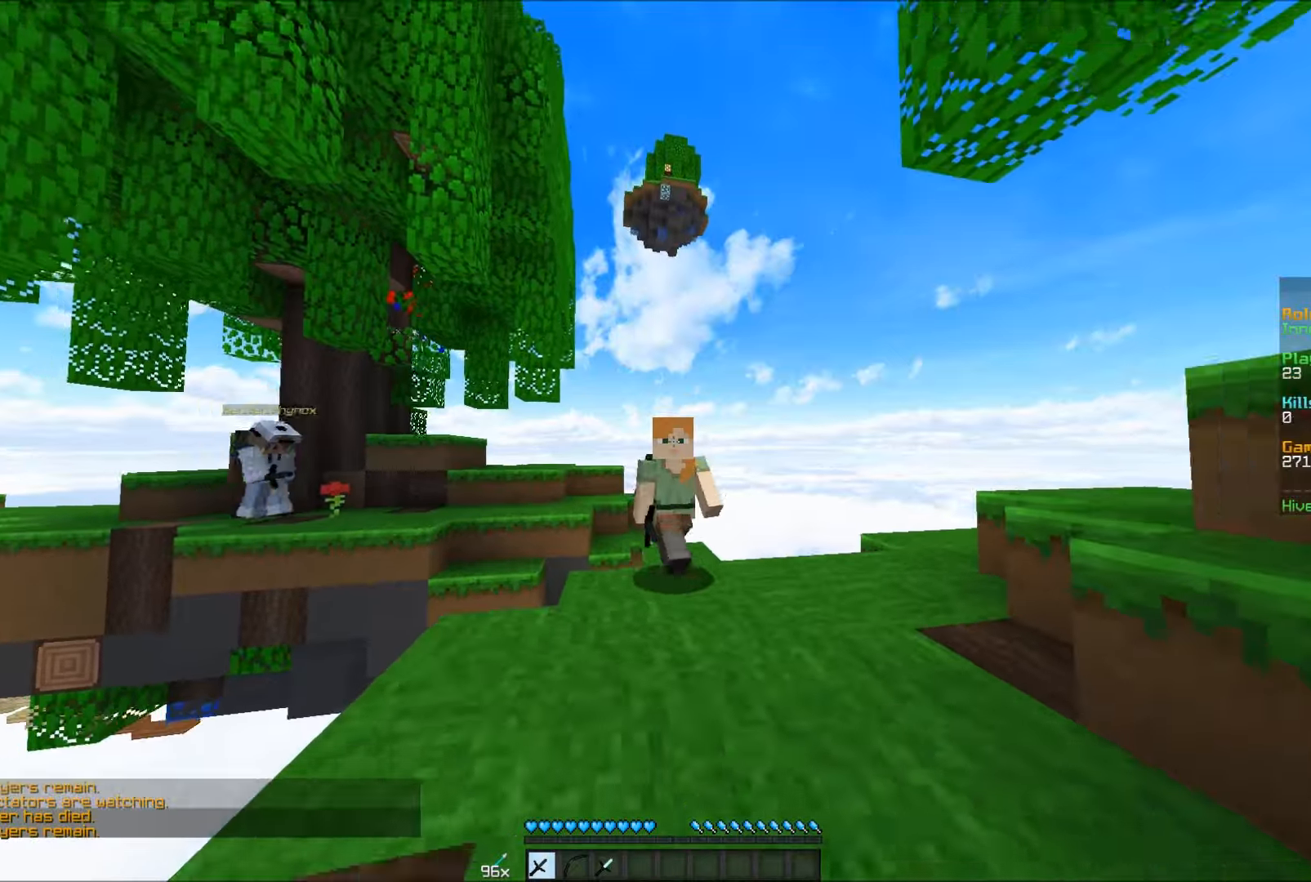
{"keys": ["d", "w"], "mouse": [], "events": [[300, "d", "down"]]}
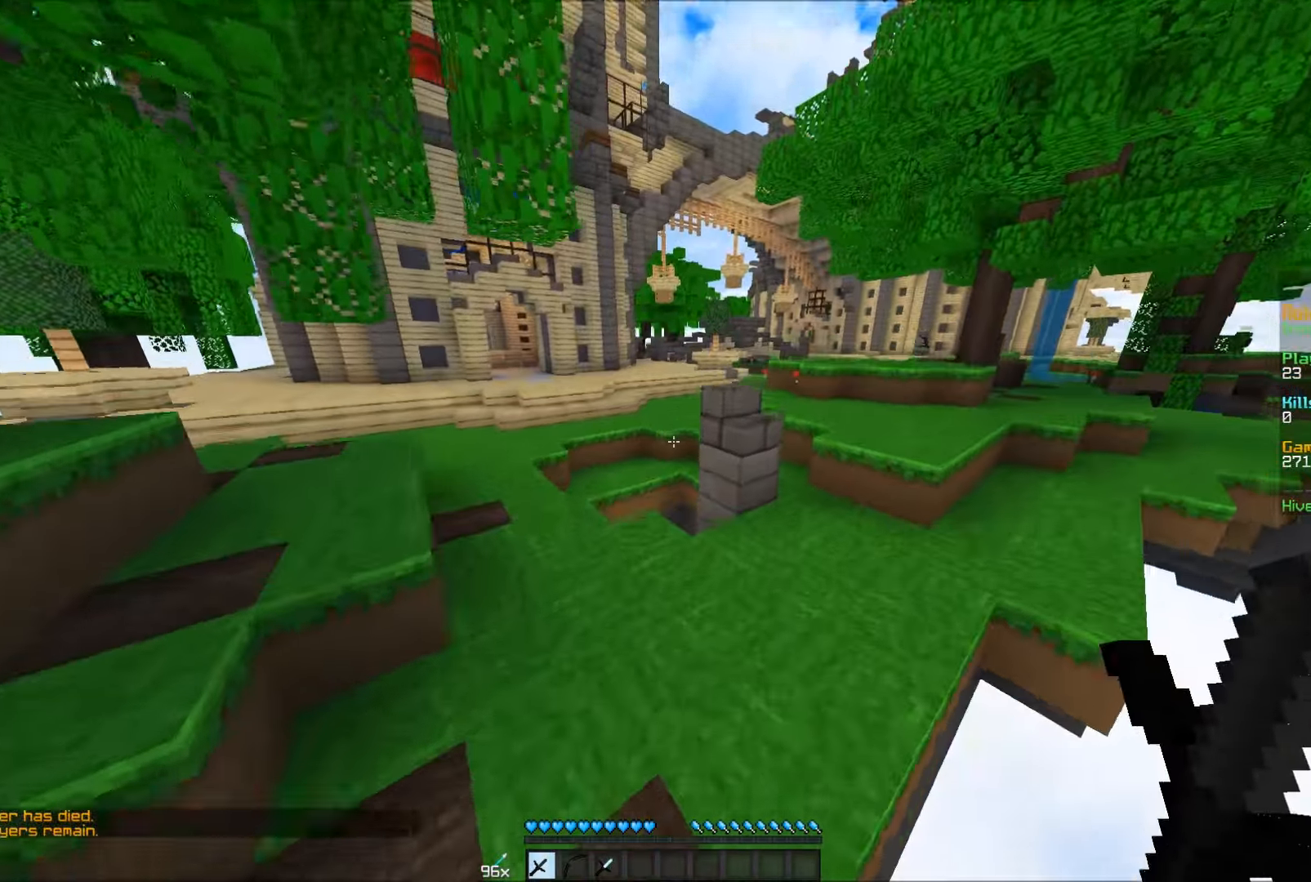
{"keys": ["w"], "mouse": [], "events": [[133, "d", "up"]]}
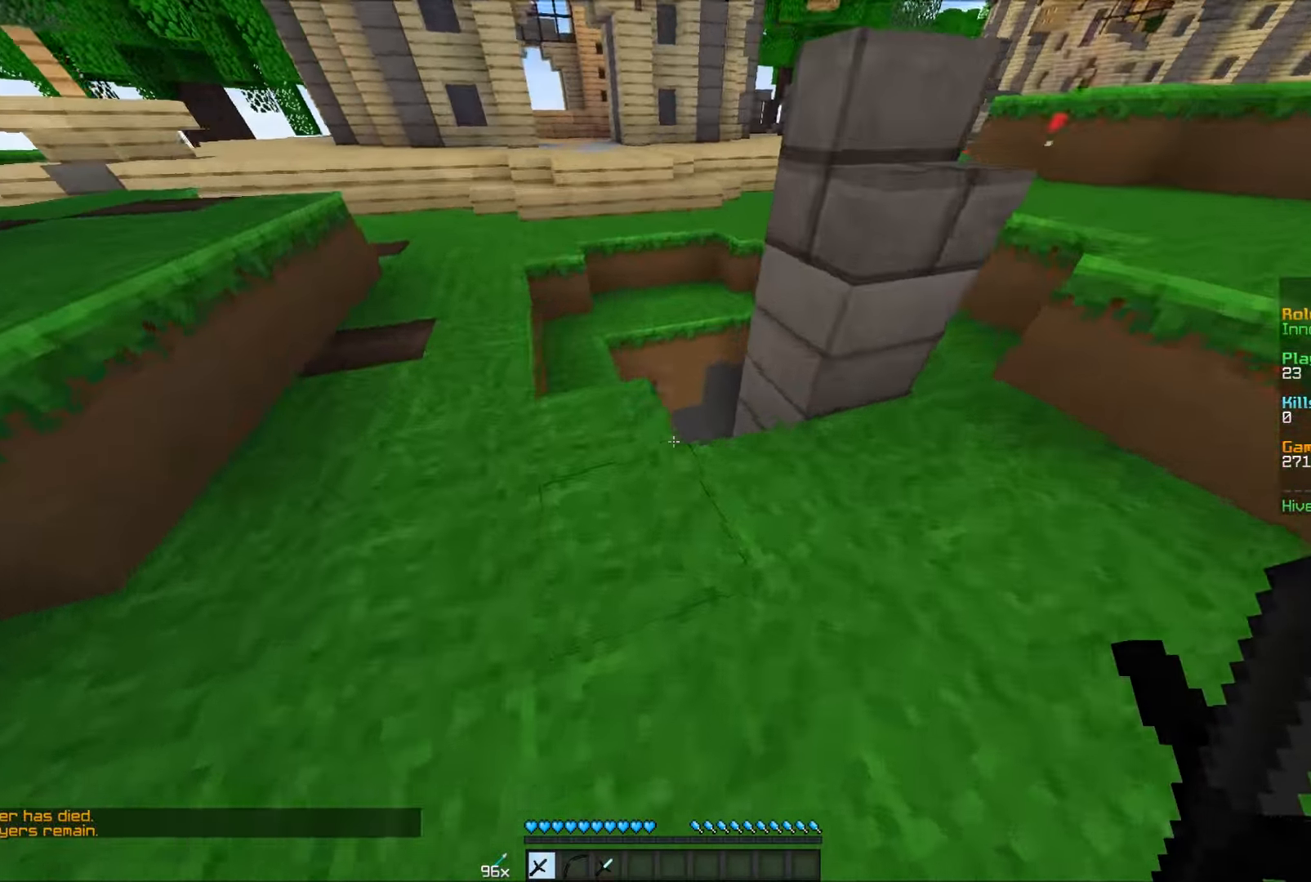
{"keys": ["d"], "mouse": [], "events": [[466, "d", "down"], [466, "w", "up"]]}
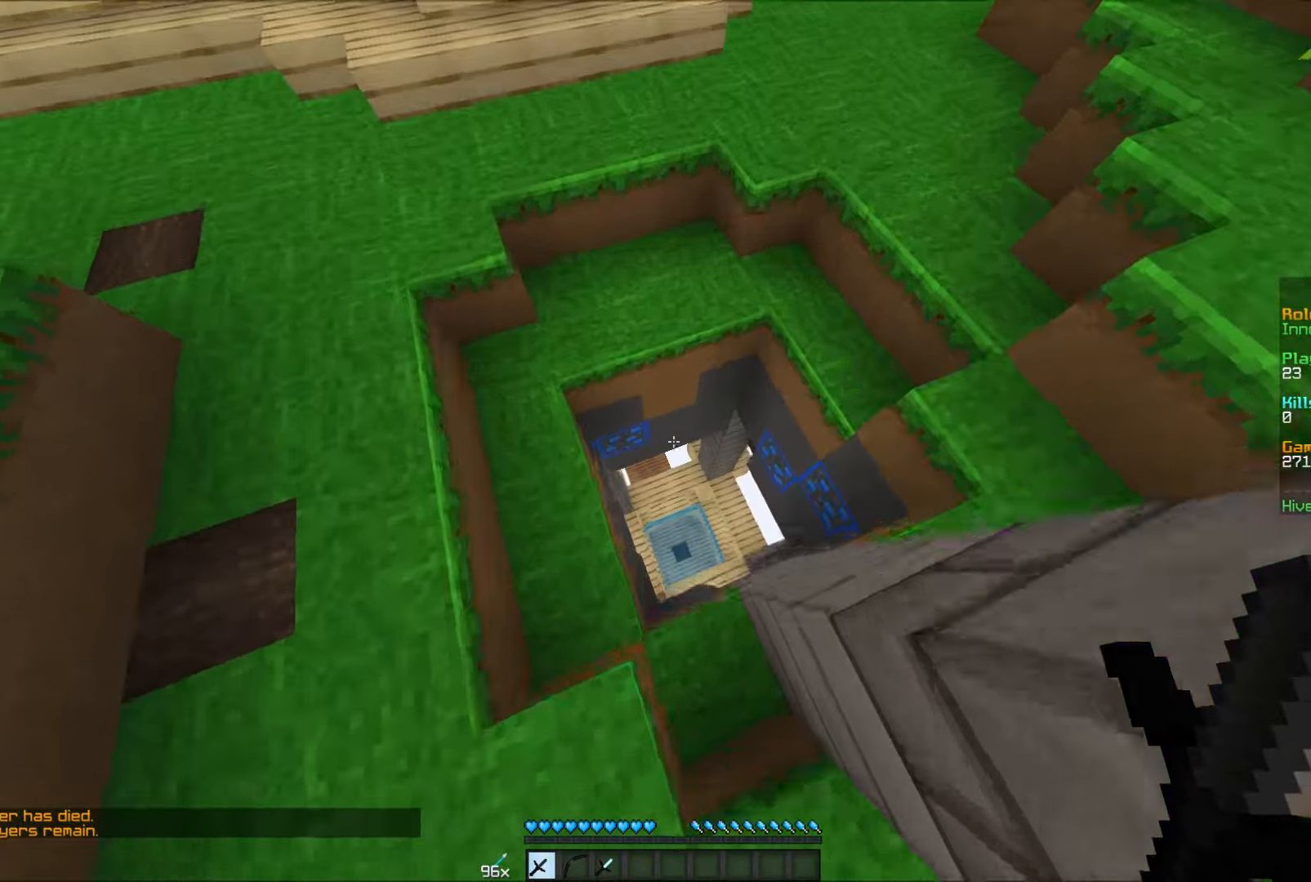
{"keys": [], "mouse": [], "events": [[116, "d", "up"]]}
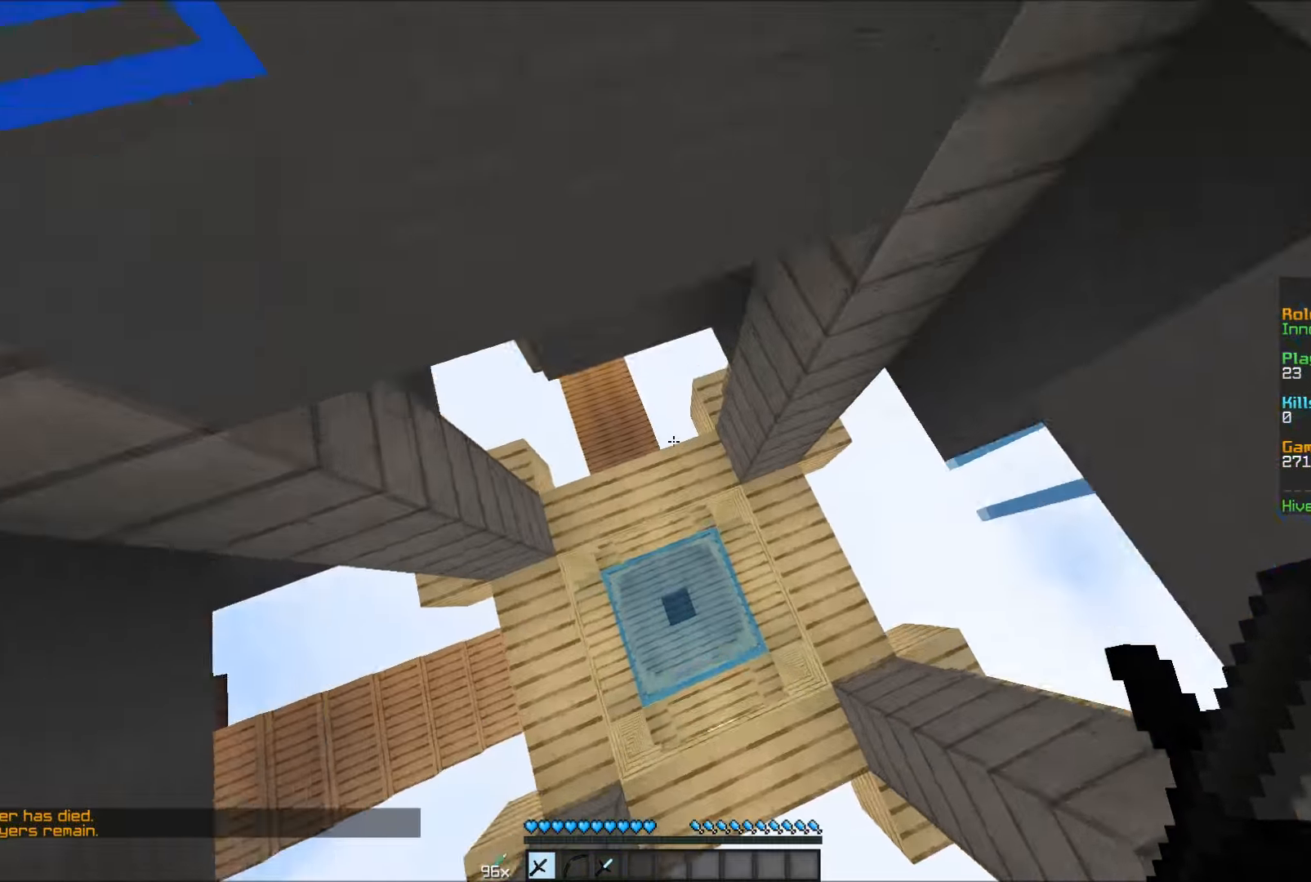
{"keys": ["w"], "mouse": [], "events": [[66, "w", "down"]]}
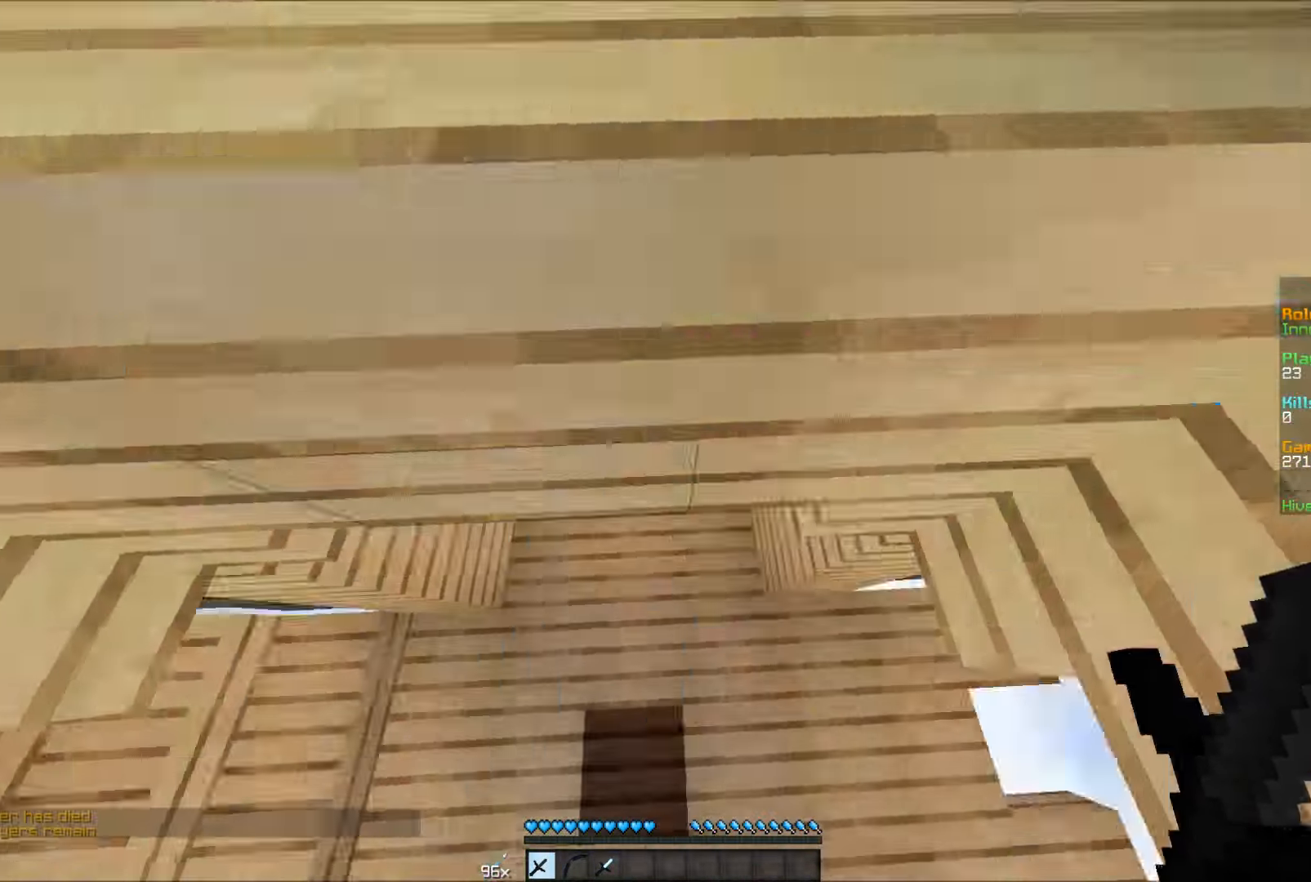
{"keys": ["w"], "mouse": [], "events": []}
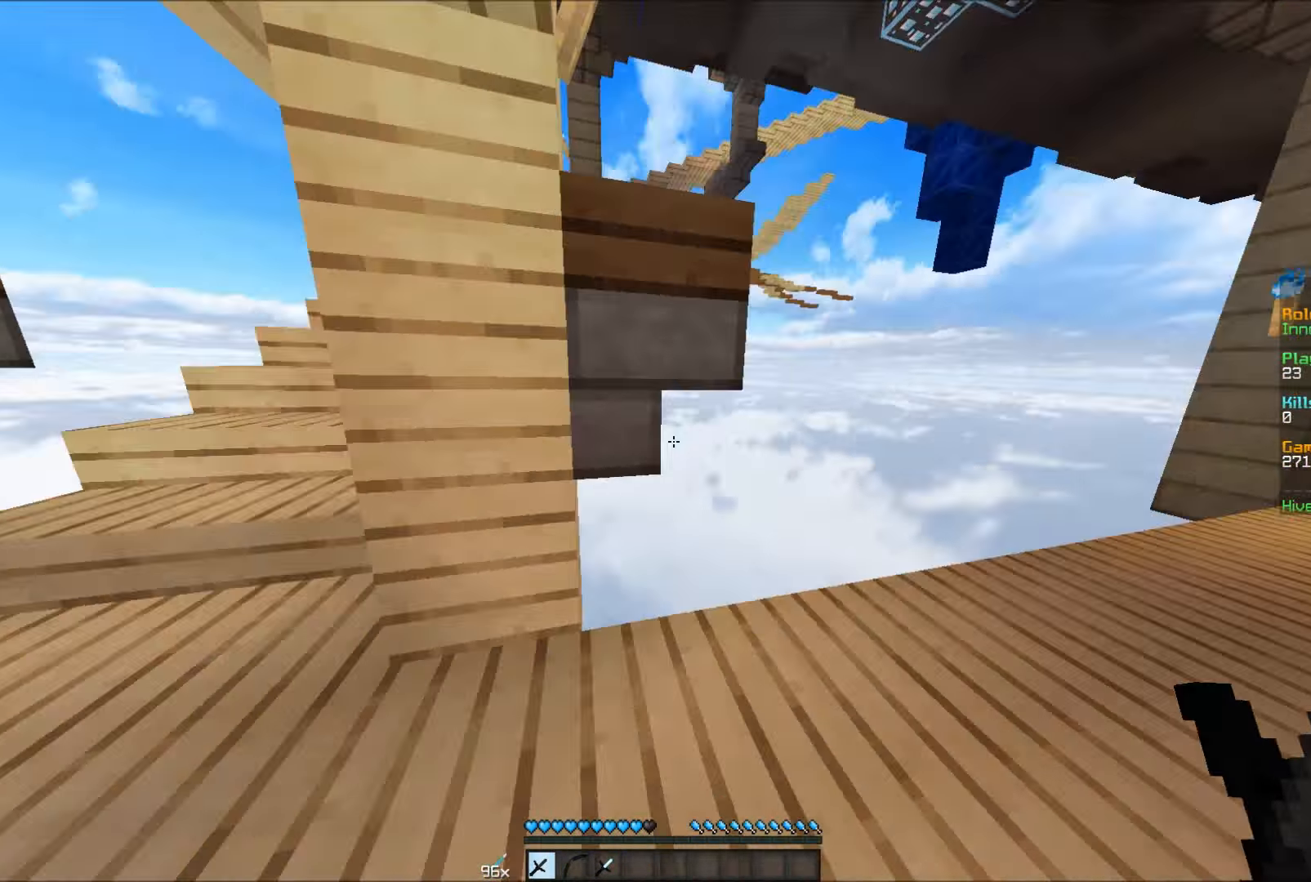
{"keys": ["w"], "mouse": [], "events": [[66, "a", "down"], [466, "a", "up"]]}
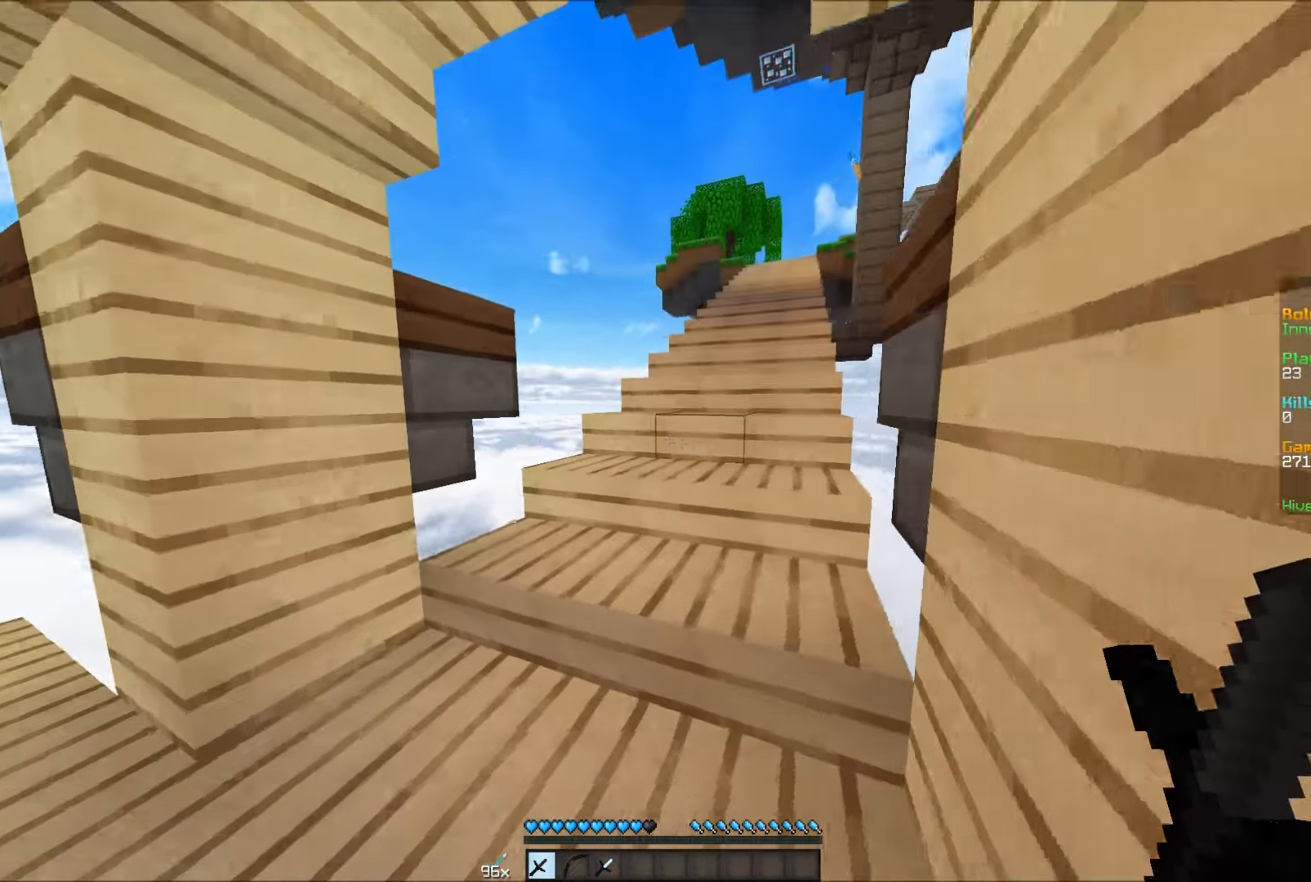
{"keys": ["w"], "mouse": [], "events": []}
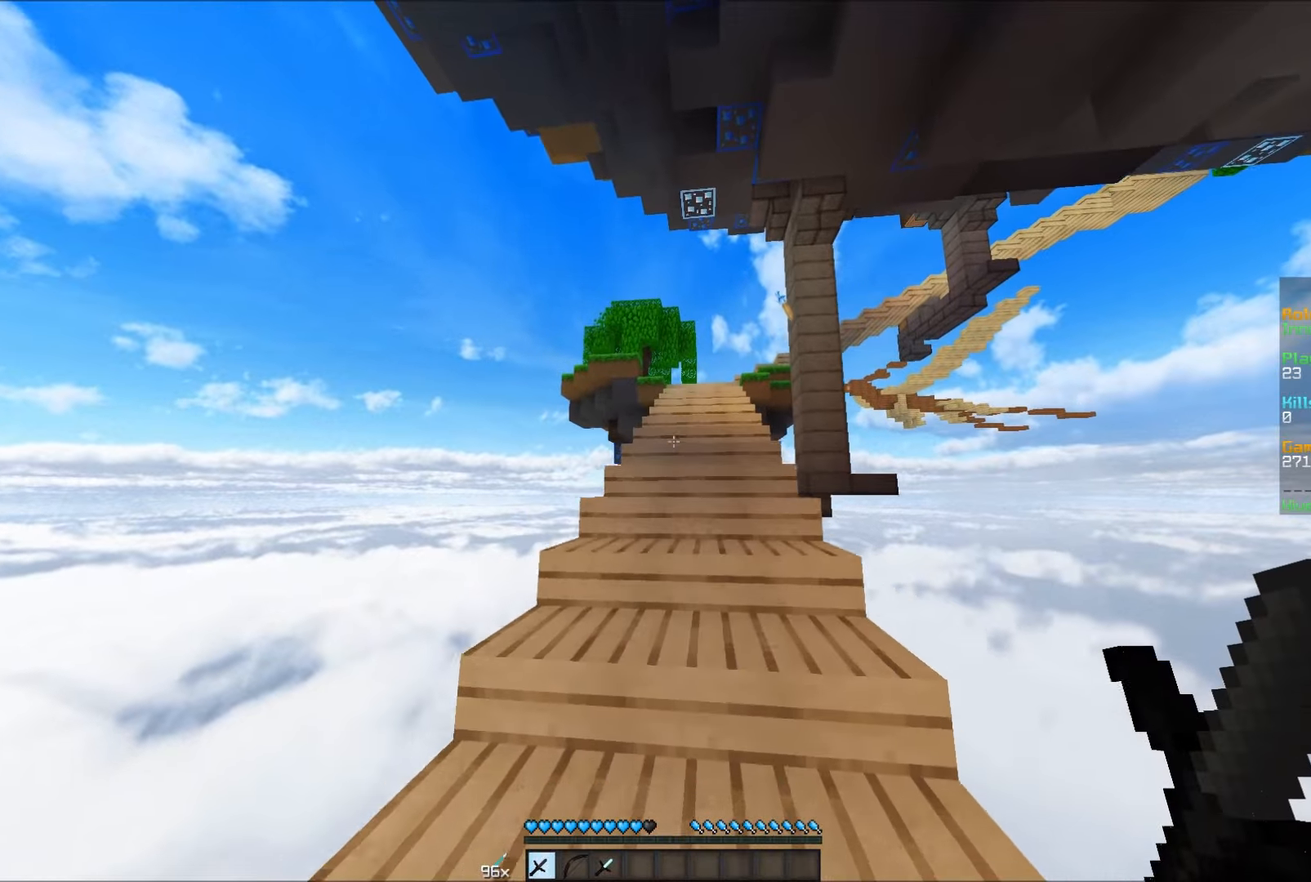
{"keys": ["w"], "mouse": [], "events": []}
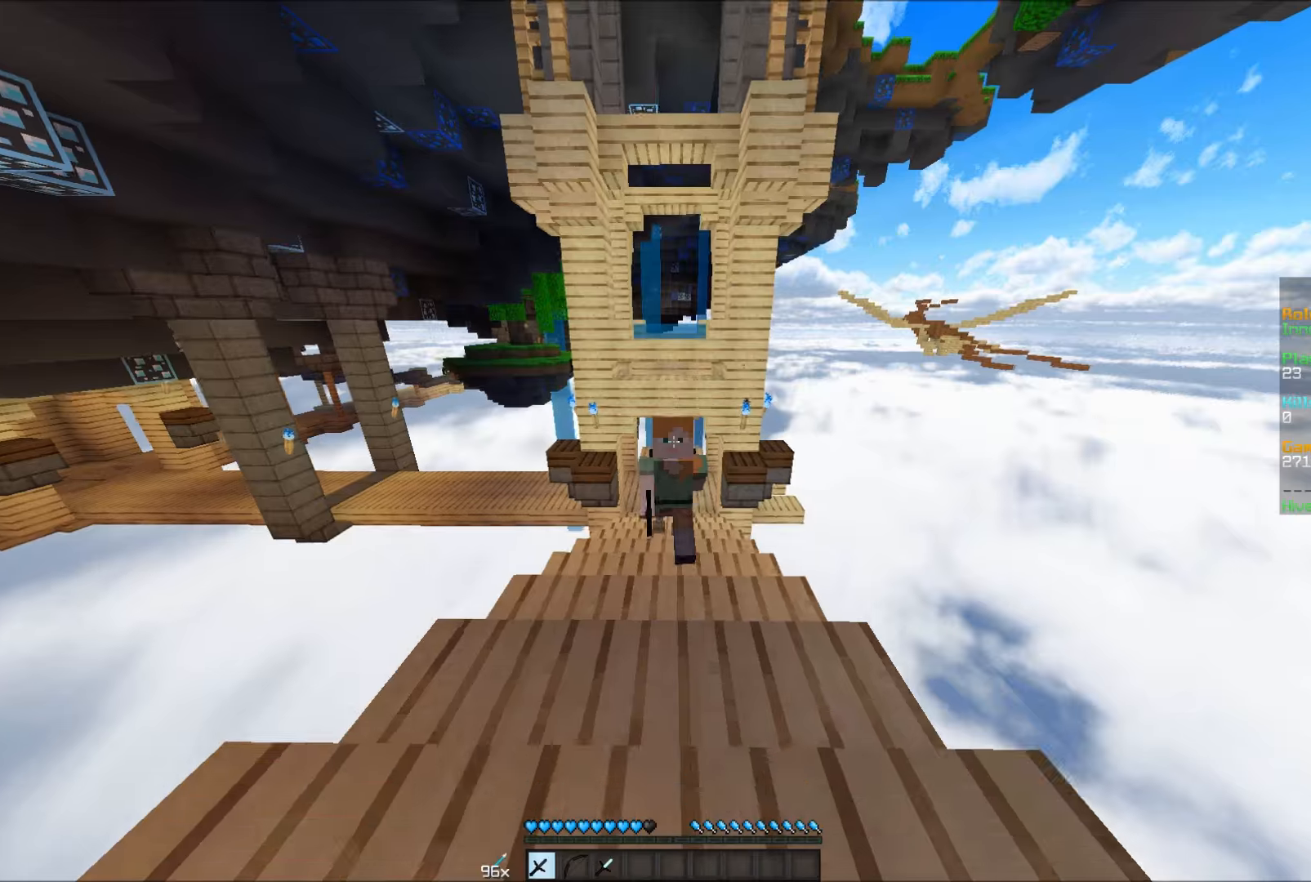
{"keys": ["w"], "mouse": [], "events": []}
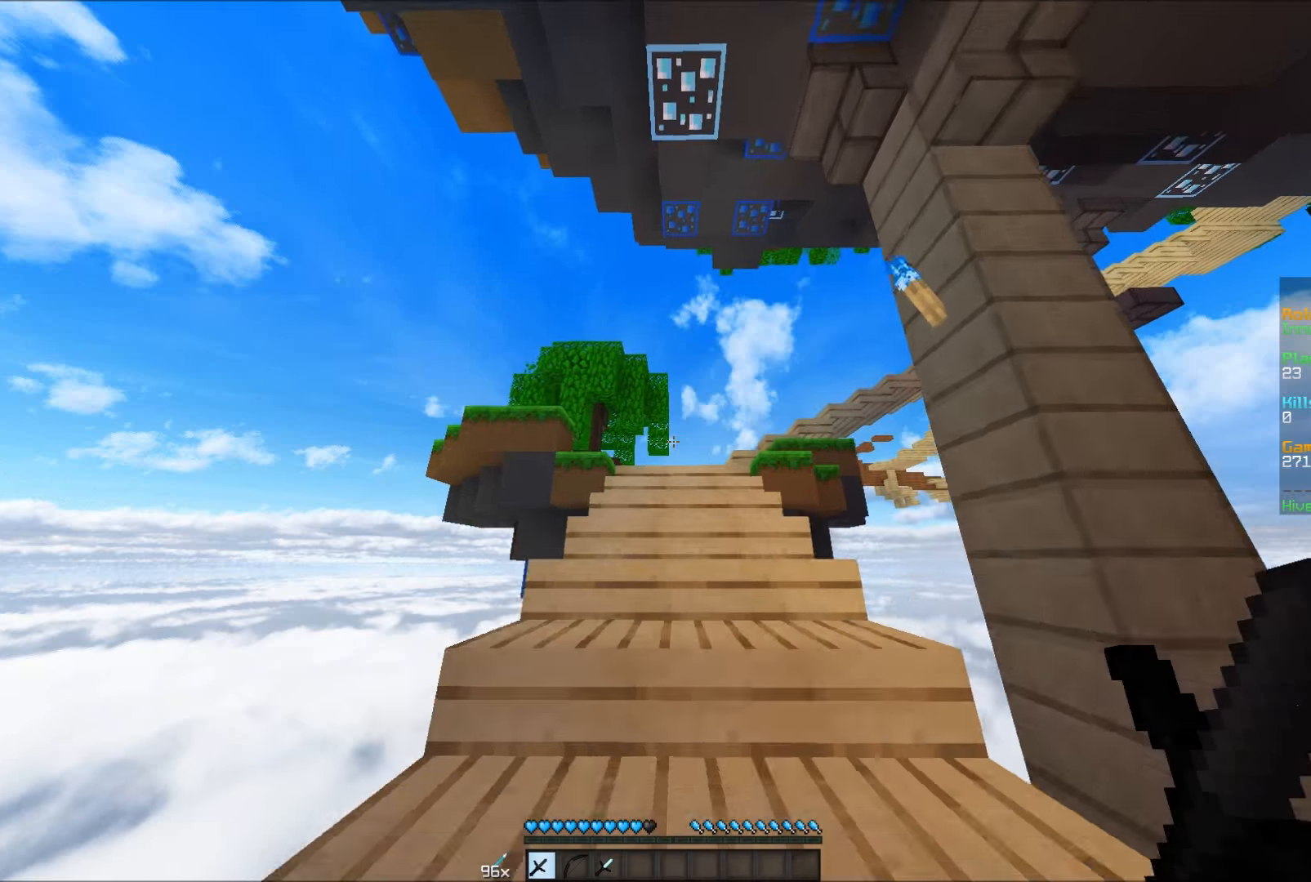
{"keys": ["w"], "mouse": [], "events": []}
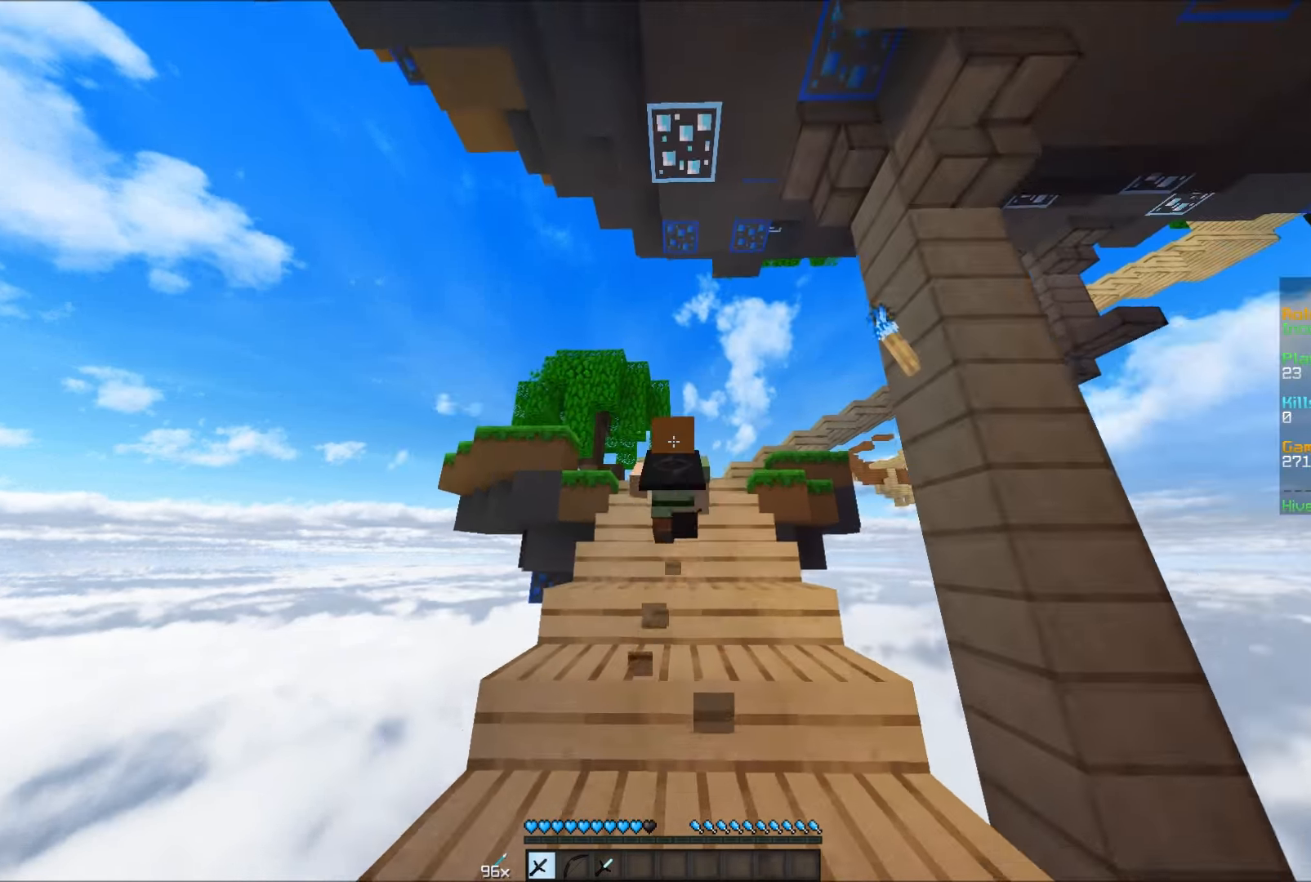
{"keys": ["w"], "mouse": [], "events": []}